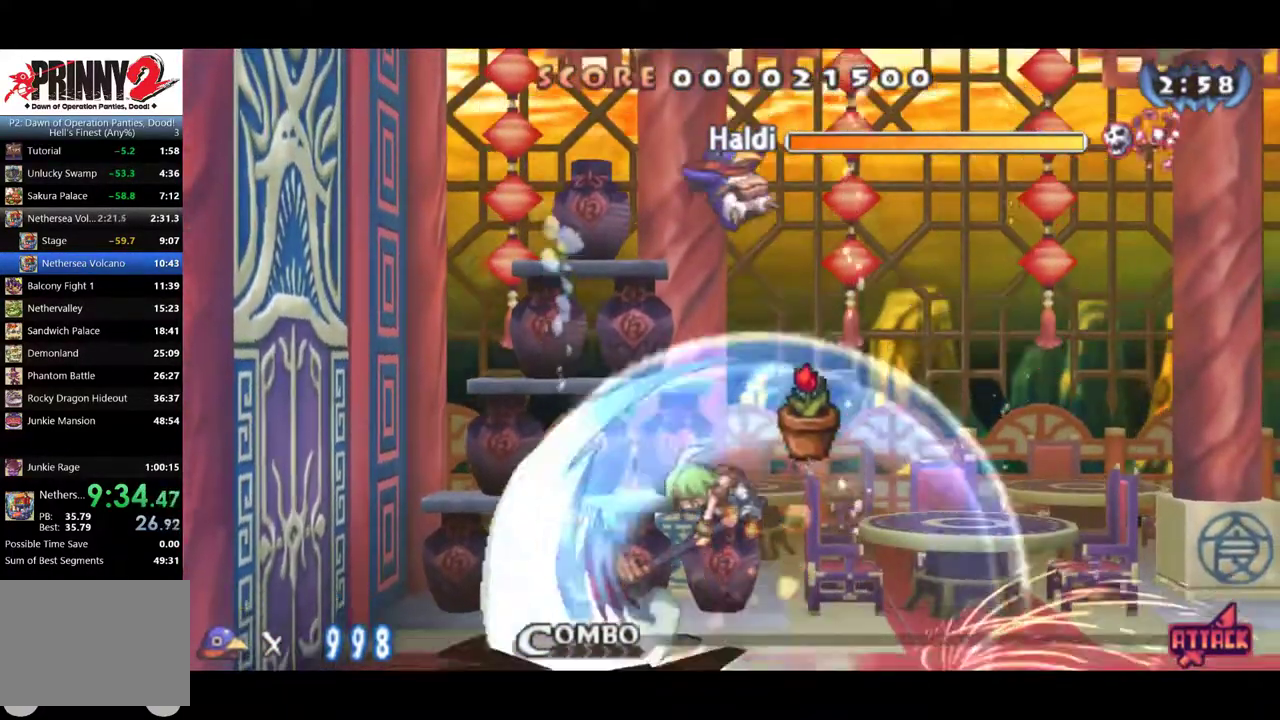
Gameplay with a controller (PlayStation layout); each line is a JSON object with the inputs held at the frame after it. "events" lists button and stick changes between this image and that frame as [ms after this image, input, new state], when the widget could be followed in between. Not read: L3 R3 right_stick.
{"buttons": [], "left_stick": "center", "events": []}
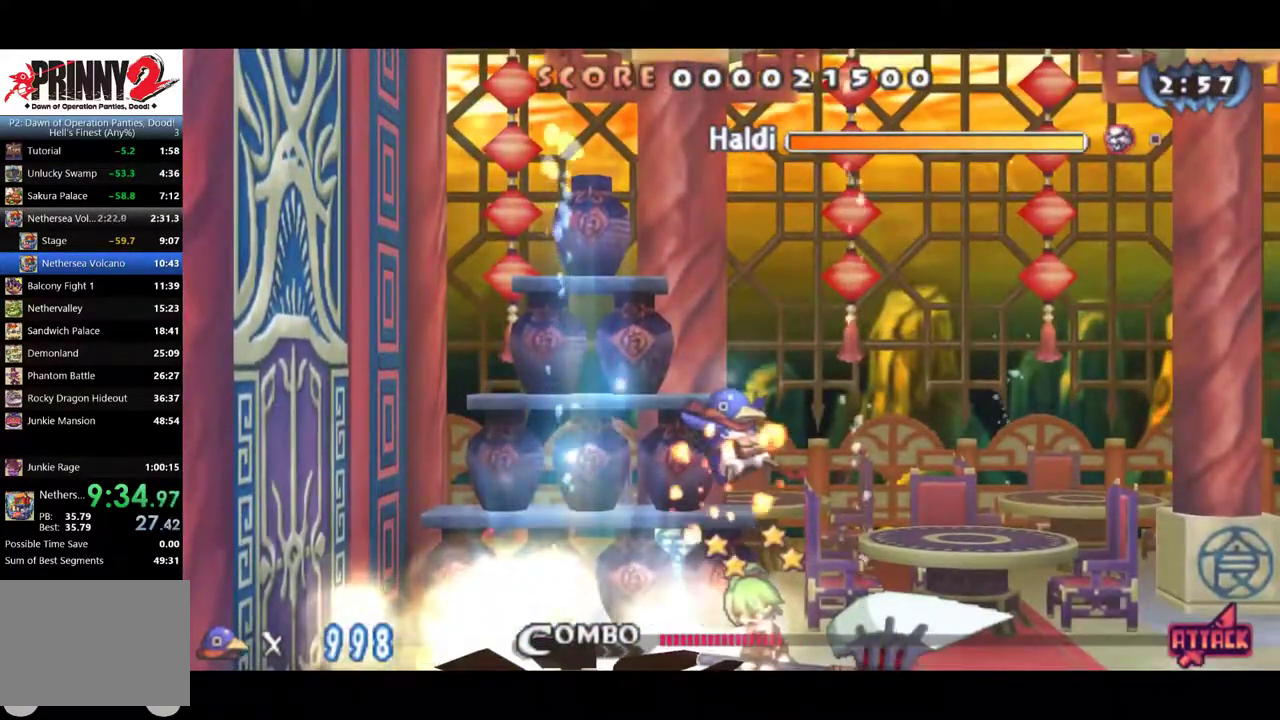
{"buttons": [], "left_stick": "center", "events": [[200, "SQUARE", "down"], [267, "SQUARE", "up"], [433, "DPAD_RIGHT", "down"], [500, "DPAD_RIGHT", "up"]]}
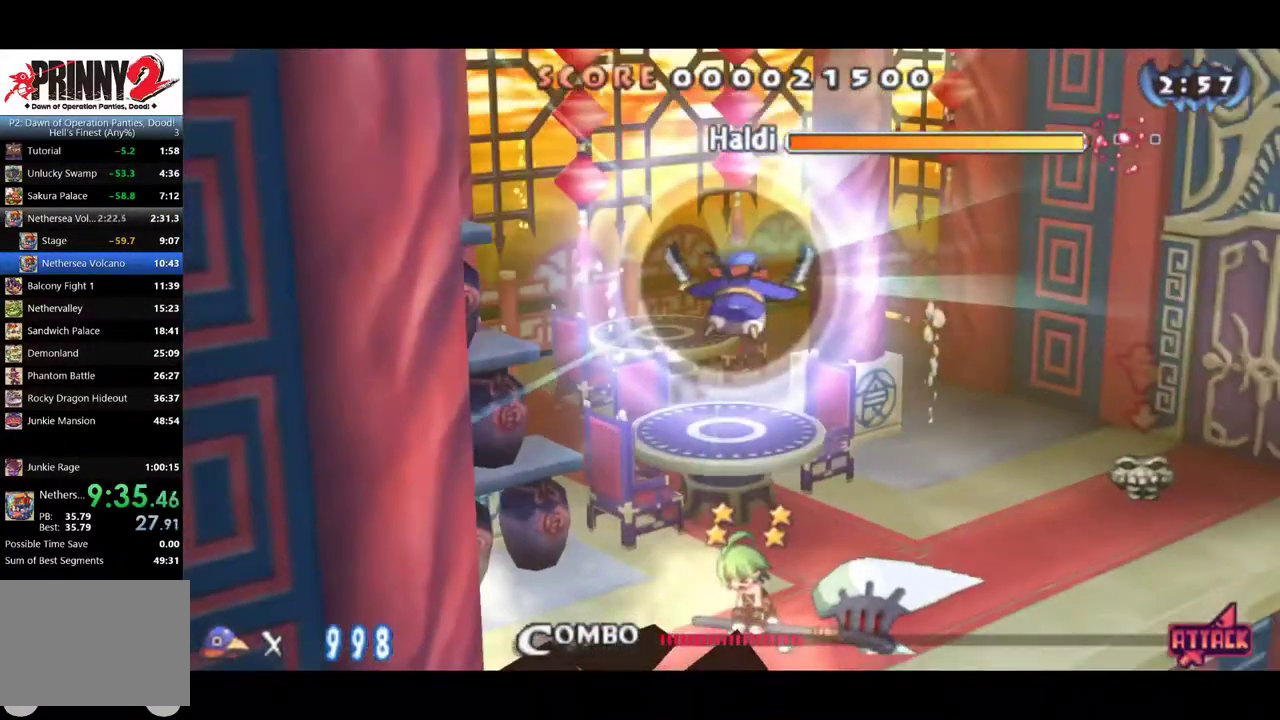
{"buttons": ["DPAD_RIGHT"], "left_stick": "center", "events": [[67, "DPAD_RIGHT", "down"]]}
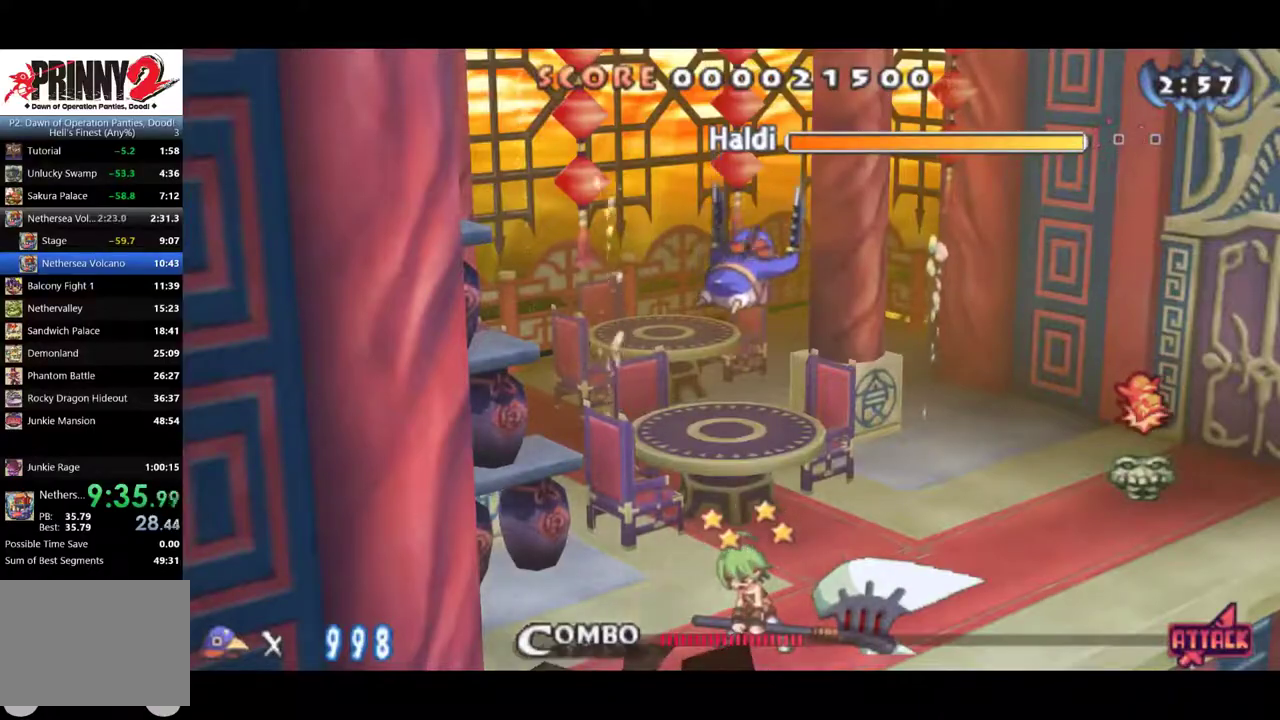
{"buttons": ["DPAD_RIGHT"], "left_stick": "center", "events": [[433, "SQUARE", "down"], [500, "SQUARE", "up"]]}
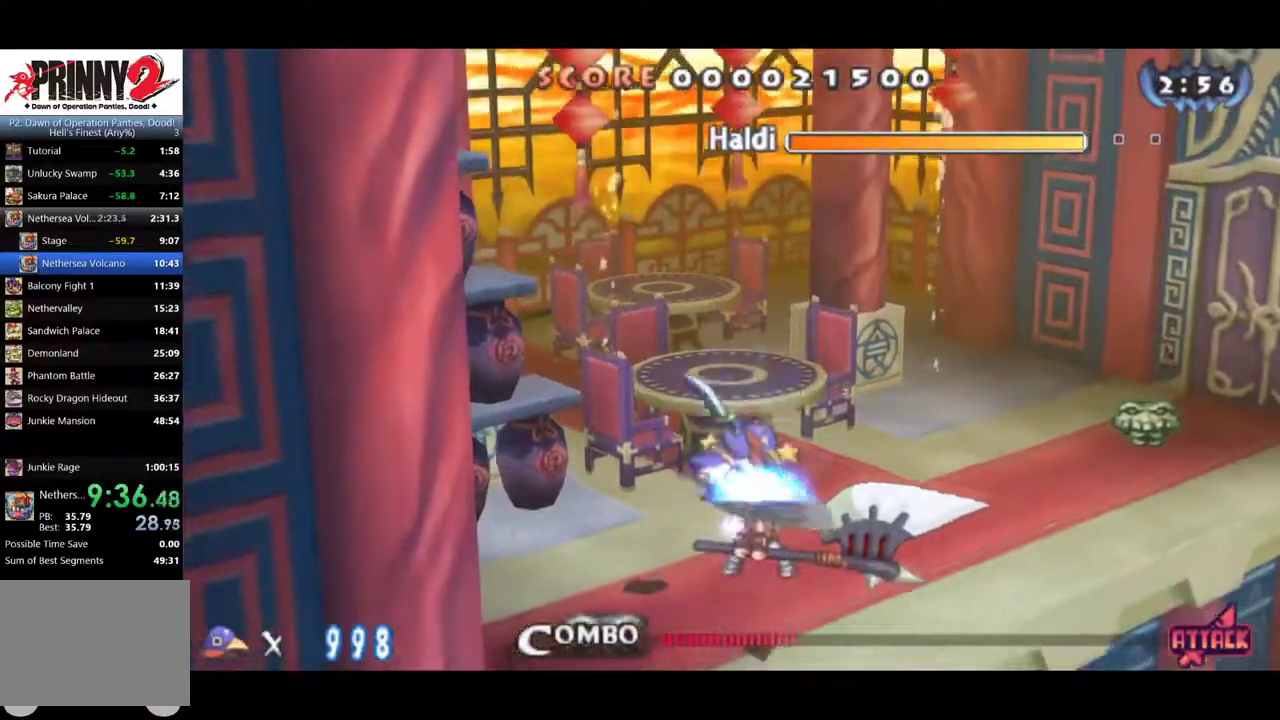
{"buttons": ["SQUARE", "DPAD_RIGHT"], "left_stick": "center", "events": [[67, "SQUARE", "down"], [217, "SQUARE", "up"], [284, "SQUARE", "down"], [317, "SQUARE", "up"], [384, "SQUARE", "down"], [417, "SQUARE", "up"], [484, "SQUARE", "down"]]}
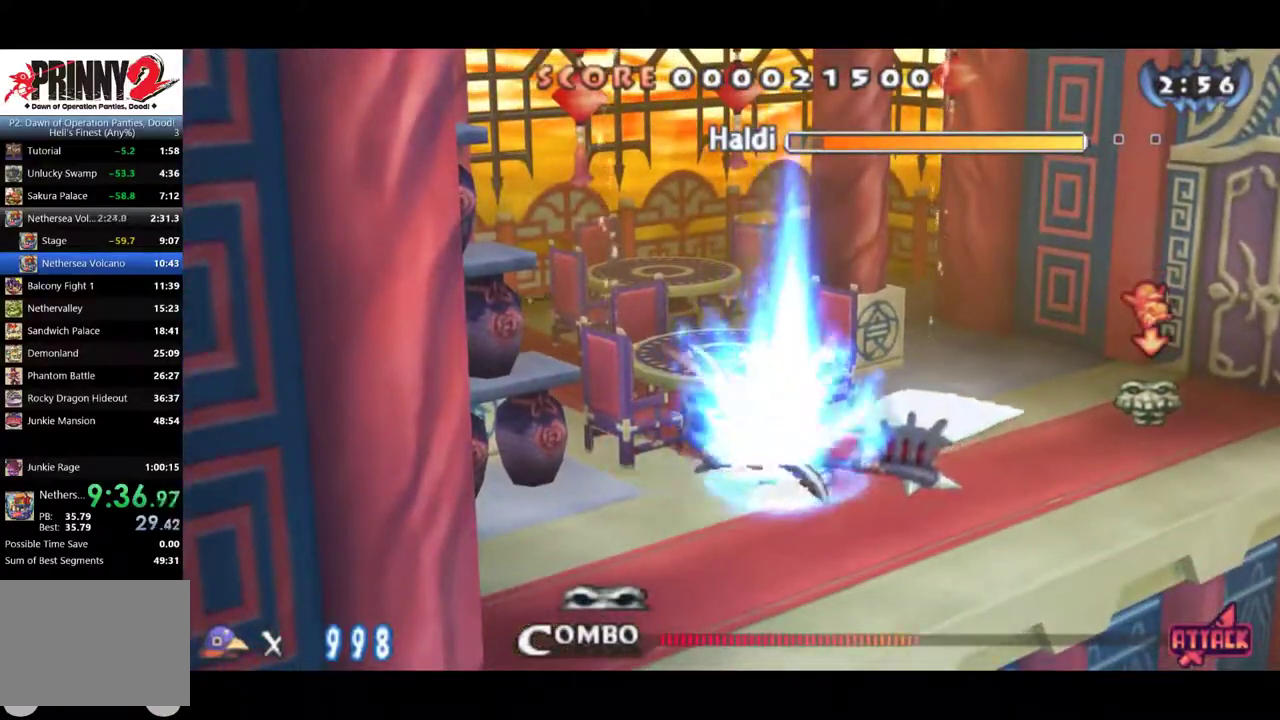
{"buttons": ["DPAD_RIGHT"], "left_stick": "center", "events": [[16, "SQUARE", "up"], [83, "SQUARE", "down"], [250, "SQUARE", "up"]]}
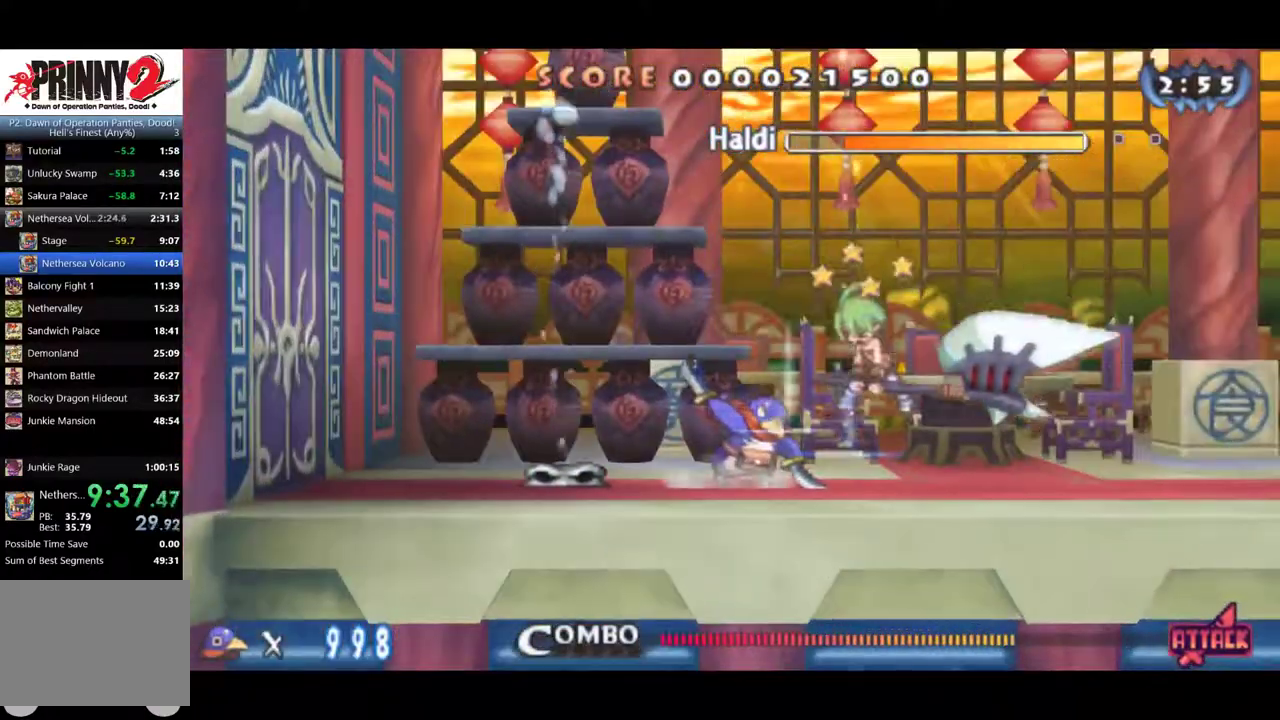
{"buttons": ["DPAD_RIGHT"], "left_stick": "center", "events": [[50, "CROSS", "down"], [184, "SQUARE", "down"], [217, "CROSS", "up"], [250, "SQUARE", "up"]]}
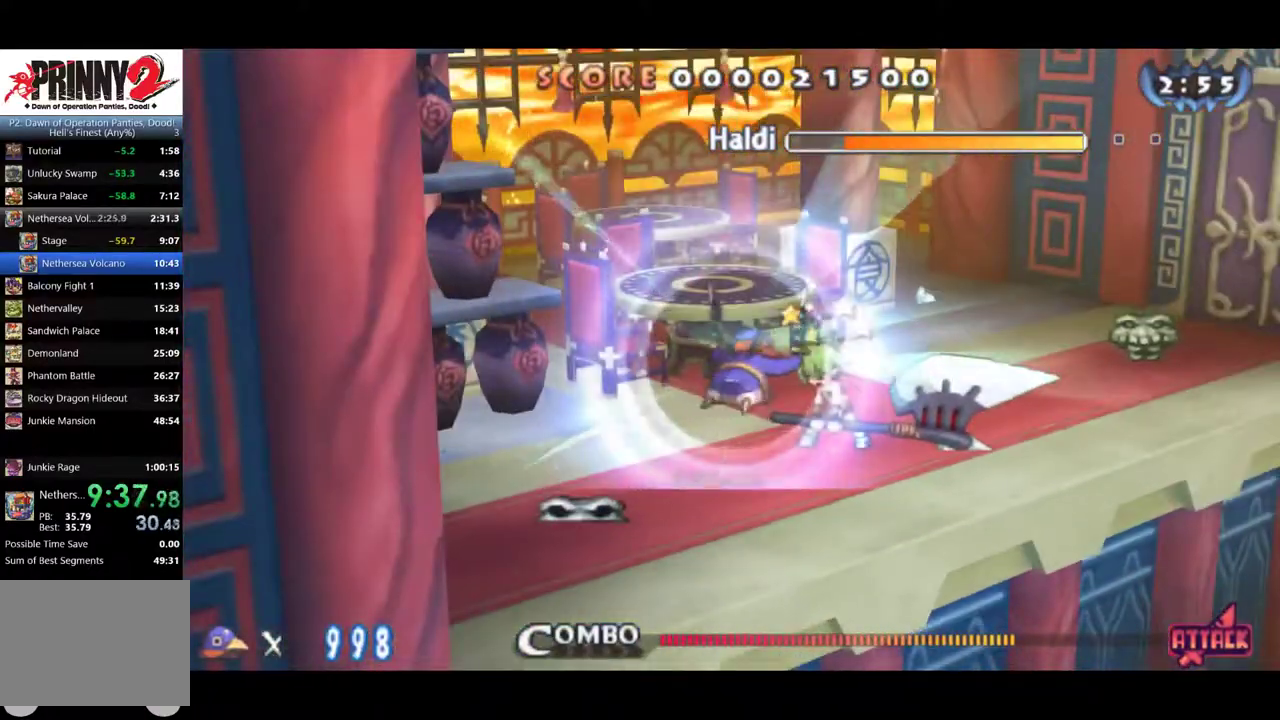
{"buttons": ["DPAD_RIGHT"], "left_stick": "center", "events": [[83, "SQUARE", "down"], [150, "SQUARE", "up"], [300, "SQUARE", "down"], [367, "SQUARE", "up"]]}
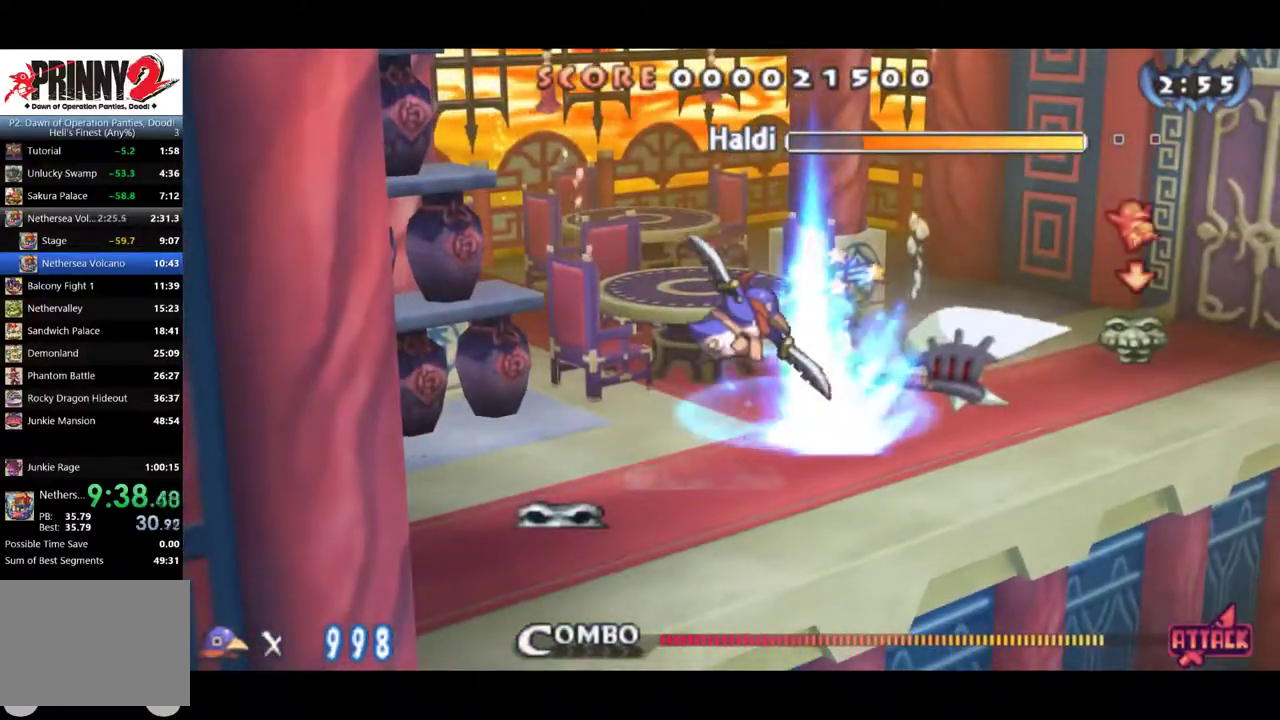
{"buttons": ["DPAD_RIGHT"], "left_stick": "center", "events": [[267, "SQUARE", "down"], [334, "SQUARE", "up"], [401, "SQUARE", "down"], [467, "SQUARE", "up"]]}
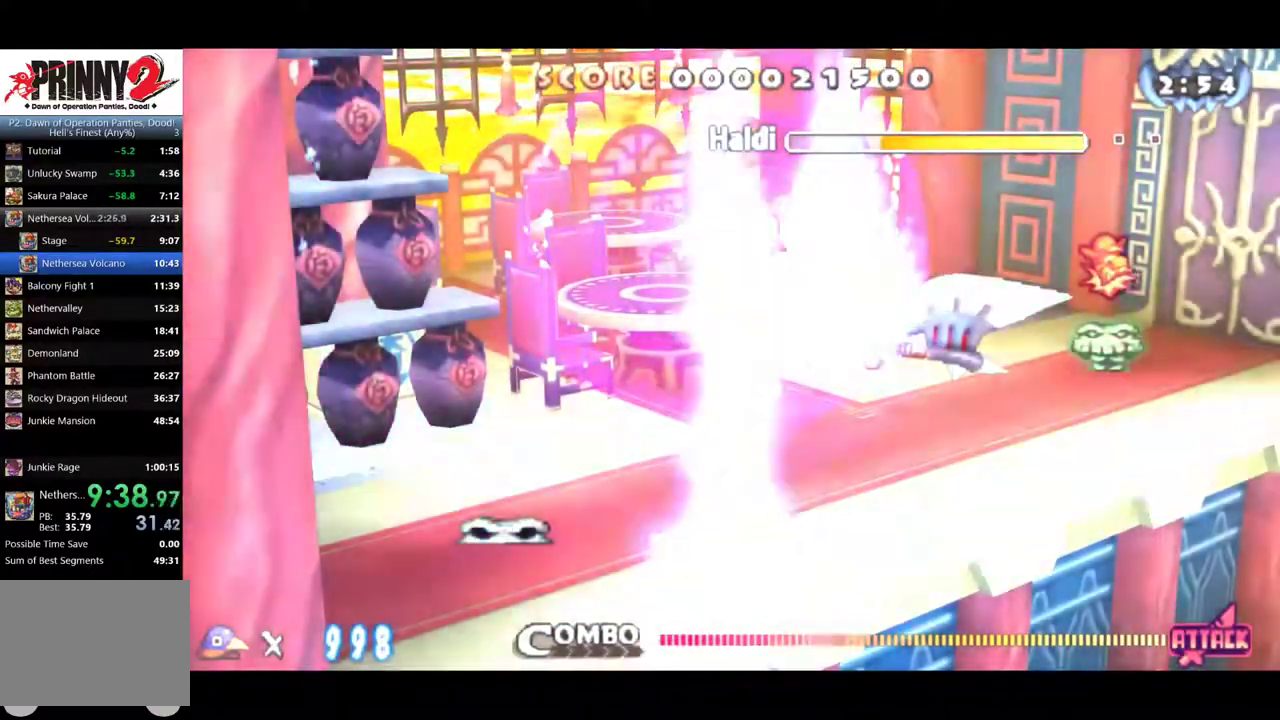
{"buttons": ["DPAD_RIGHT"], "left_stick": "center", "events": [[33, "SQUARE", "down"], [233, "SQUARE", "up"], [417, "SQUARE", "down"], [500, "SQUARE", "up"]]}
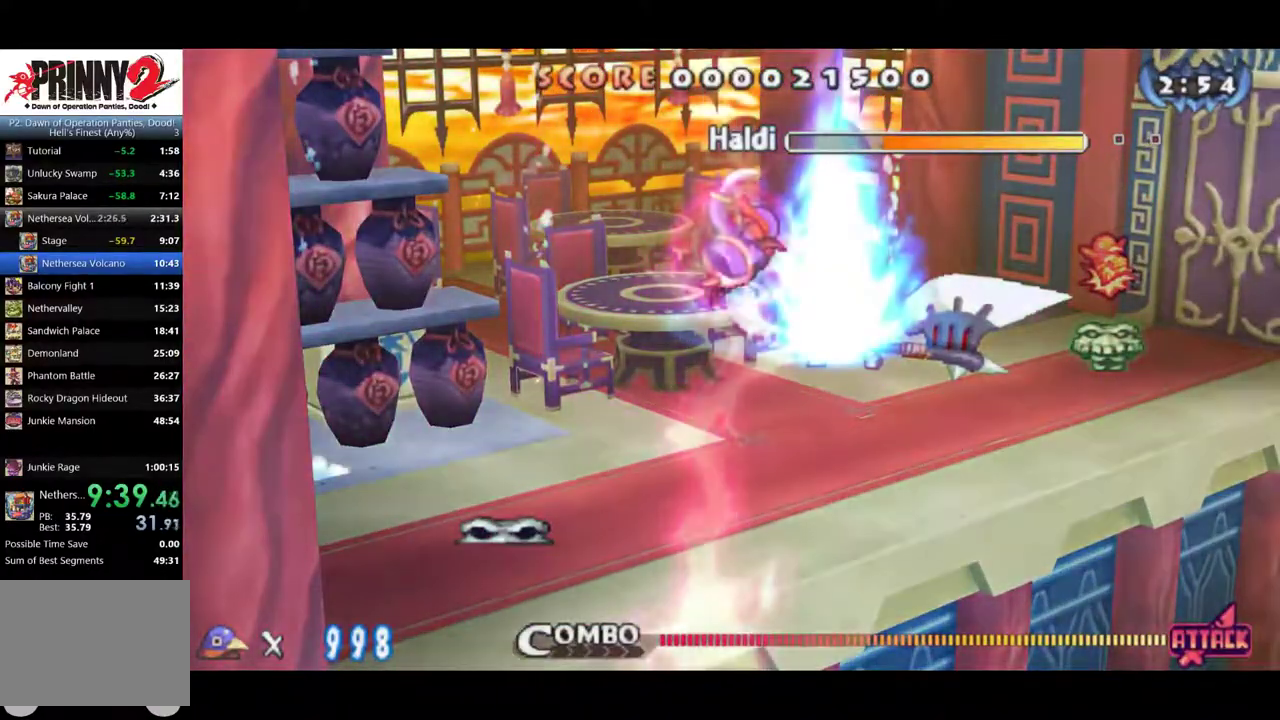
{"buttons": ["DPAD_RIGHT"], "left_stick": "center", "events": [[84, "SQUARE", "down"], [150, "SQUARE", "up"], [250, "SQUARE", "down"], [301, "SQUARE", "up"]]}
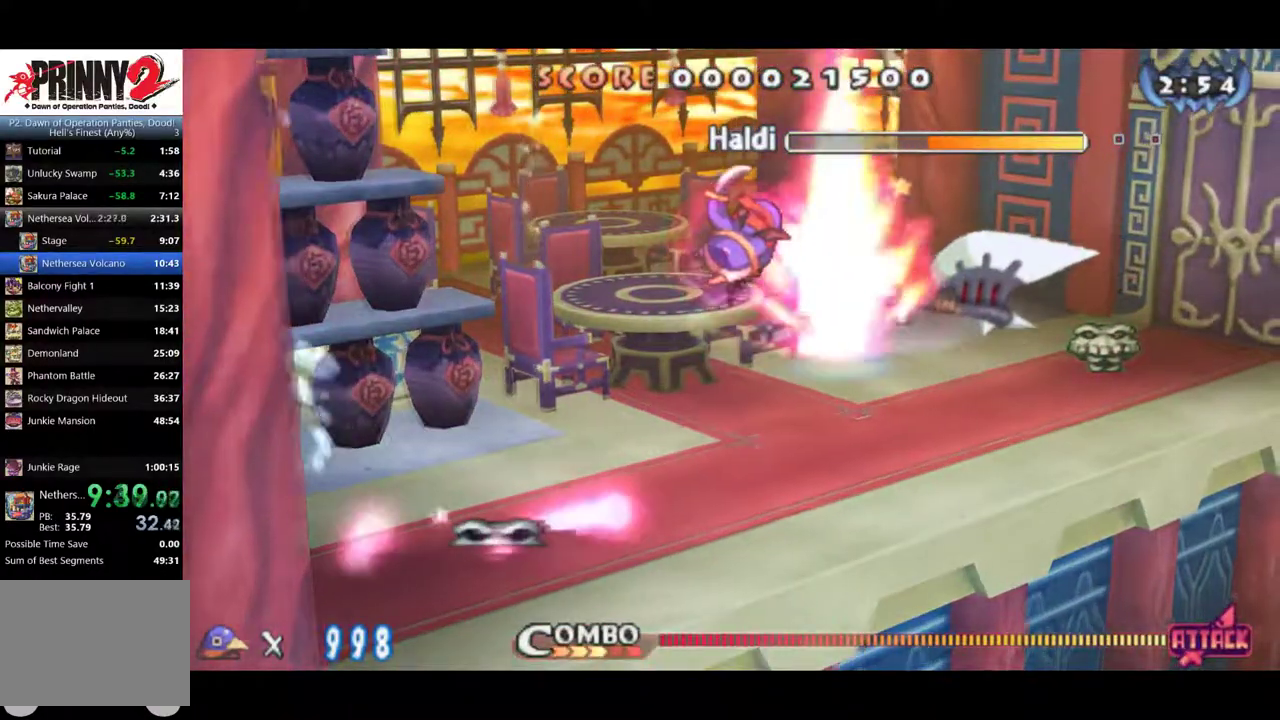
{"buttons": ["CROSS", "DPAD_DOWN"], "left_stick": "center", "events": [[217, "DPAD_RIGHT", "up"], [333, "DPAD_DOWN", "down"], [367, "CROSS", "down"]]}
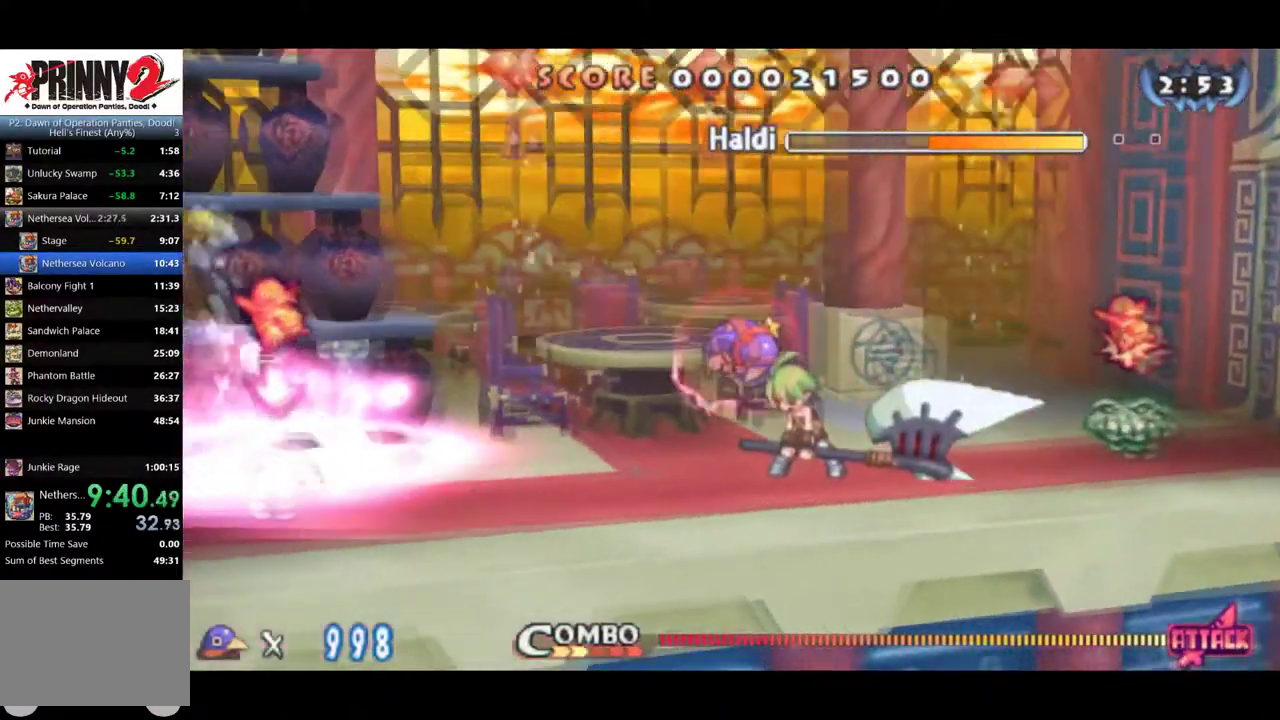
{"buttons": ["CROSS", "DPAD_DOWN"], "left_stick": "center", "events": [[167, "DPAD_RIGHT", "down"], [217, "DPAD_RIGHT", "up"]]}
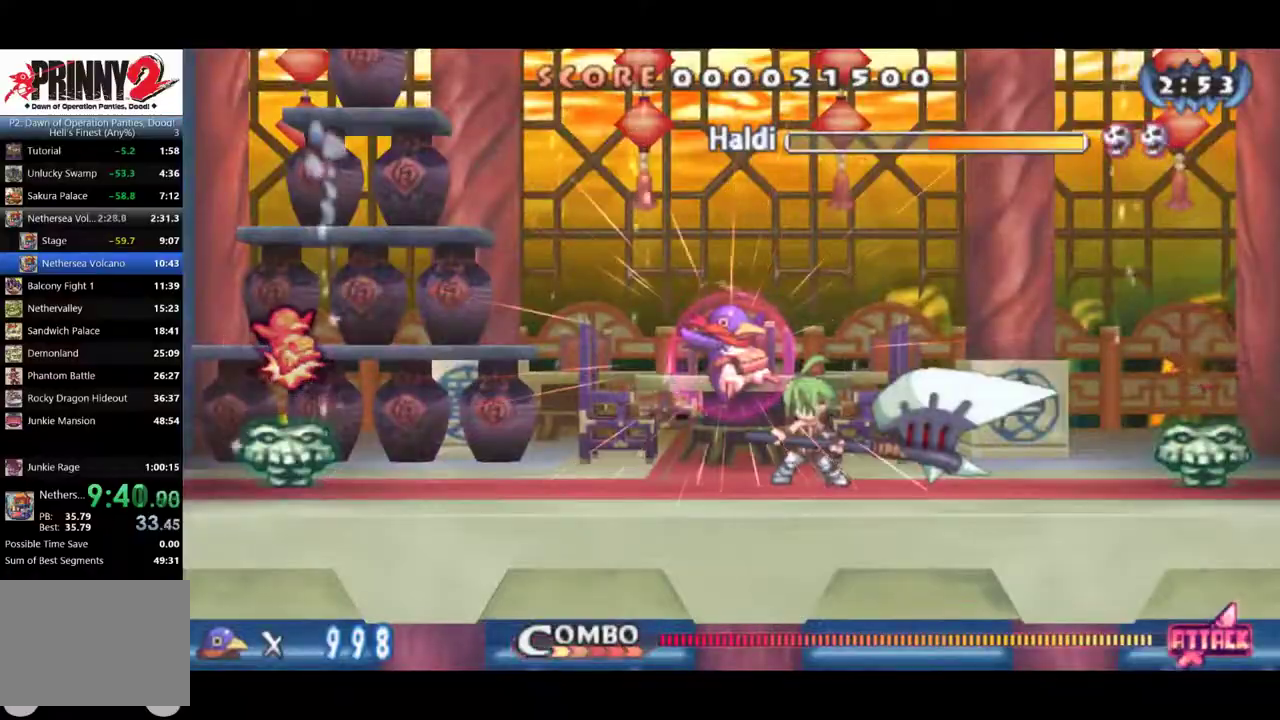
{"buttons": [], "left_stick": "center", "events": [[50, "CROSS", "up"], [117, "DPAD_DOWN", "up"], [333, "DPAD_DOWN", "down"], [383, "DPAD_DOWN", "up"]]}
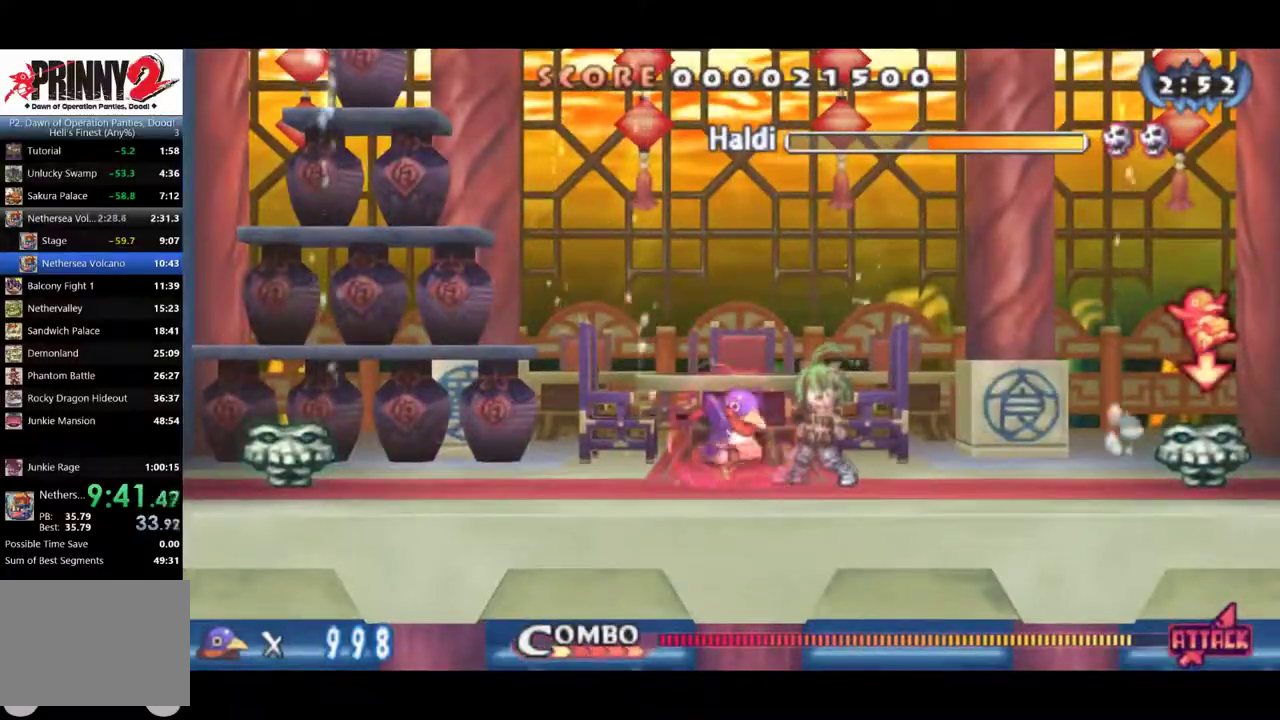
{"buttons": ["CIRCLE", "DPAD_LEFT"], "left_stick": "center", "events": [[217, "CIRCLE", "down"], [317, "DPAD_LEFT", "down"]]}
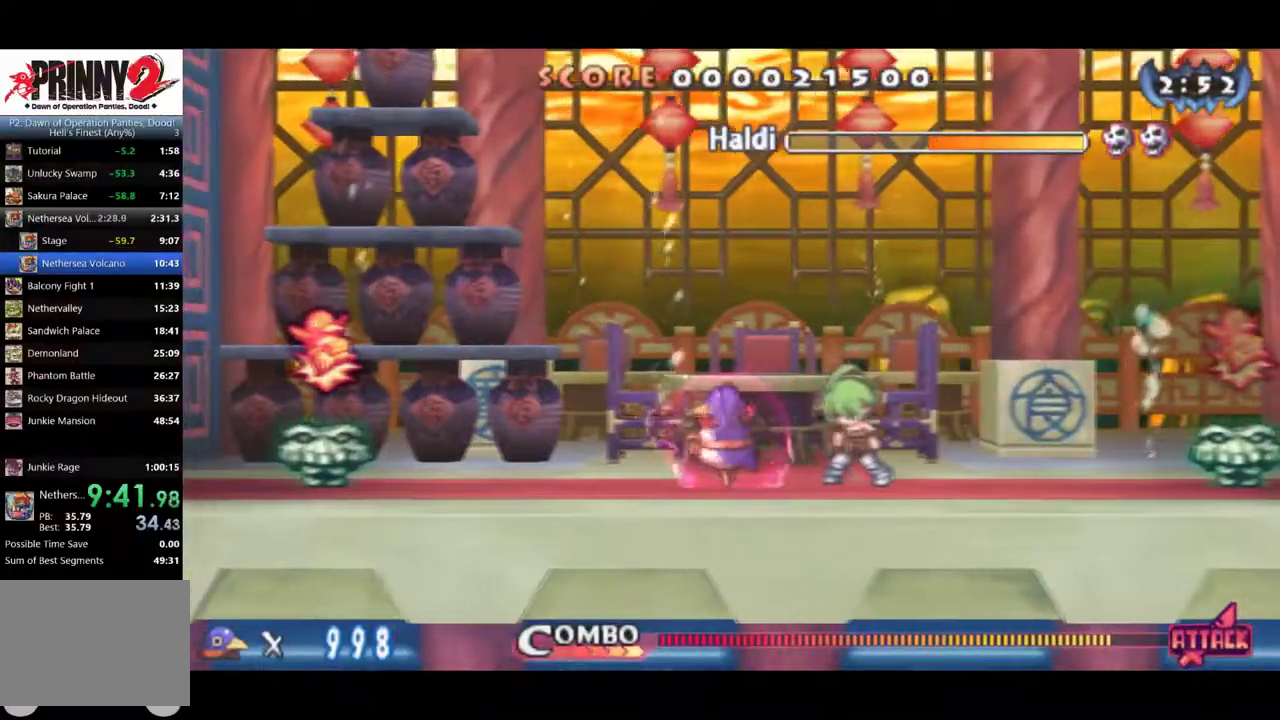
{"buttons": ["CIRCLE", "DPAD_RIGHT"], "left_stick": "center", "events": [[66, "DPAD_LEFT", "up"], [116, "DPAD_RIGHT", "down"]]}
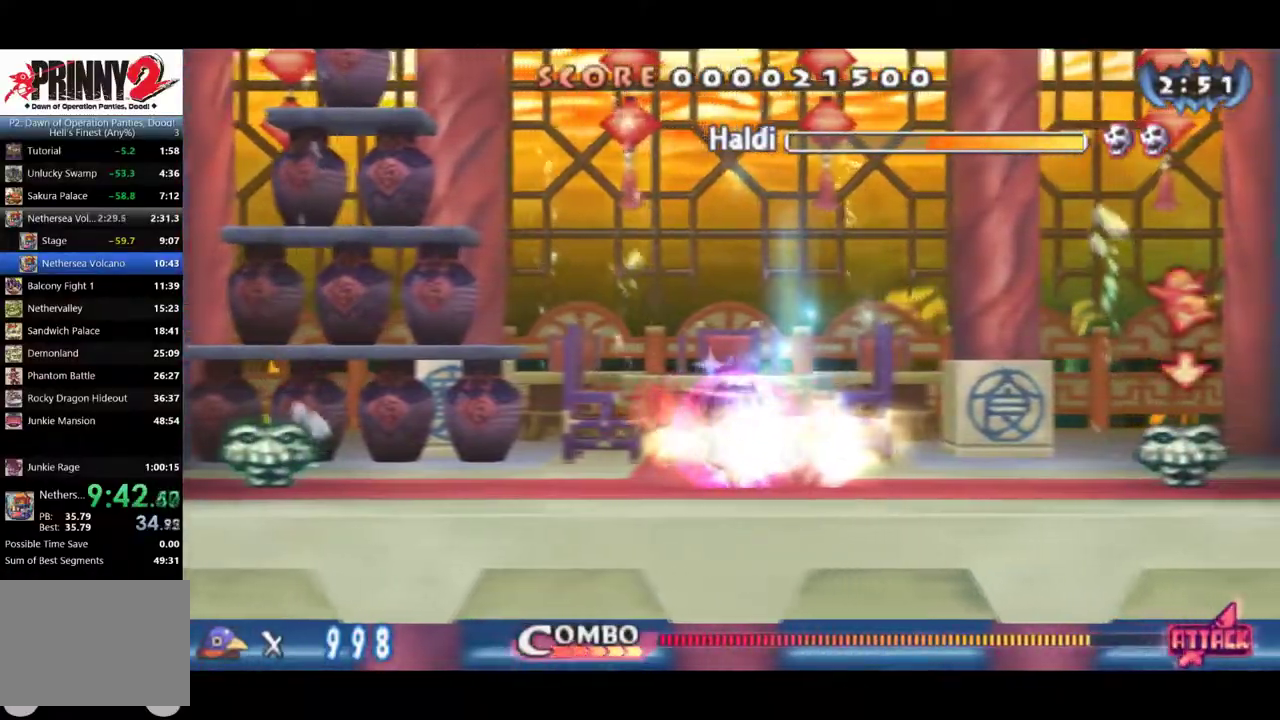
{"buttons": ["CIRCLE", "DPAD_LEFT"], "left_stick": "center", "events": [[301, "DPAD_RIGHT", "up"], [417, "DPAD_LEFT", "down"]]}
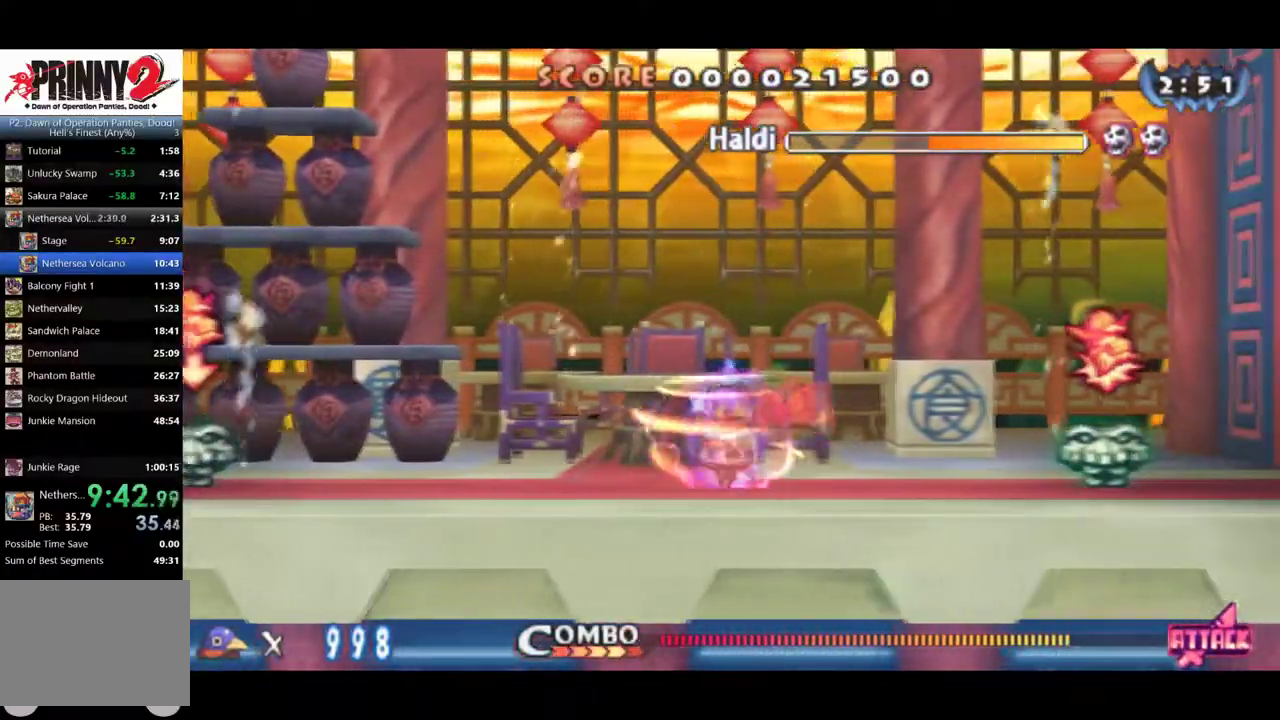
{"buttons": ["CIRCLE"], "left_stick": "center", "events": [[66, "DPAD_LEFT", "up"], [400, "DPAD_LEFT", "down"], [484, "DPAD_LEFT", "up"]]}
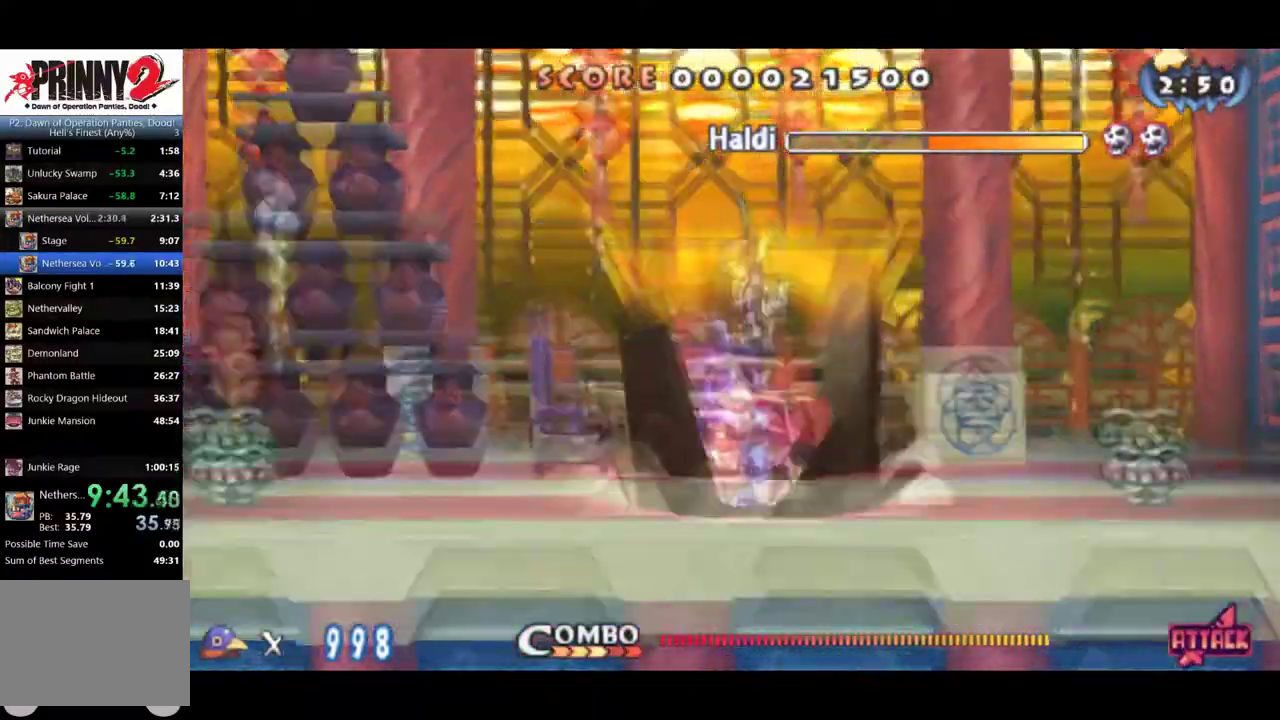
{"buttons": ["CIRCLE", "DPAD_LEFT"], "left_stick": "center", "events": [[301, "DPAD_LEFT", "down"]]}
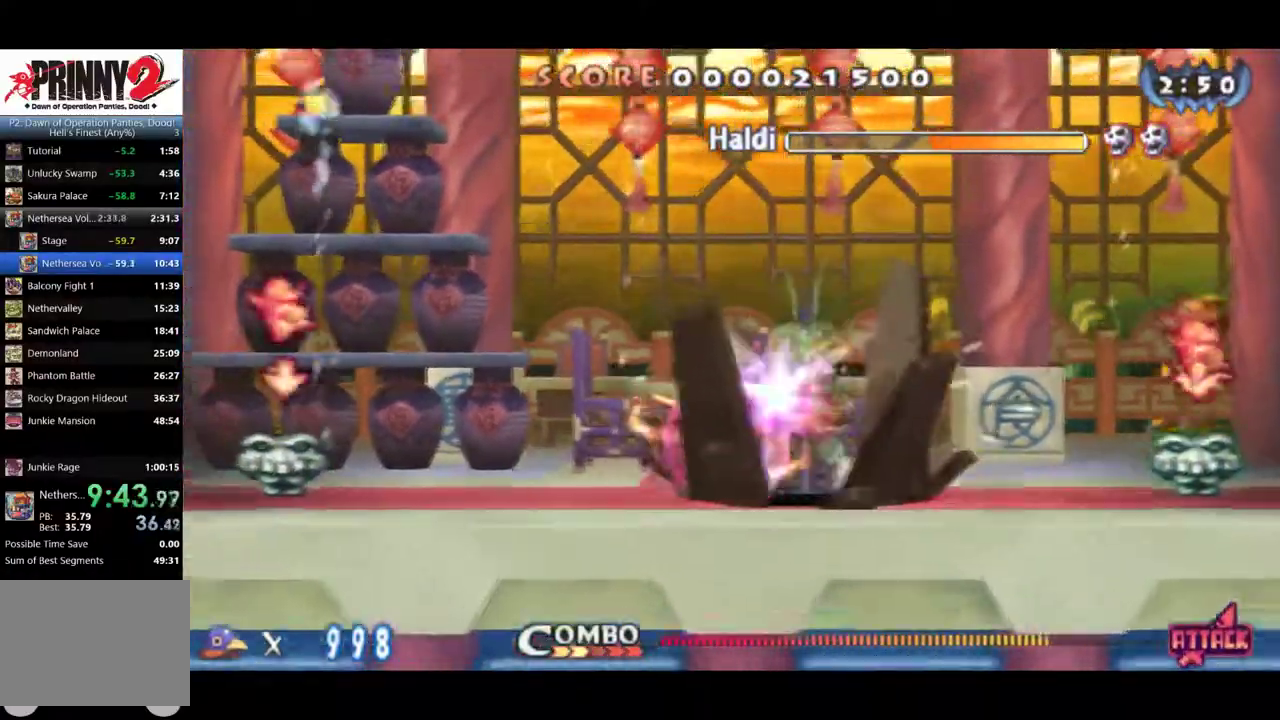
{"buttons": ["DPAD_LEFT"], "left_stick": "center", "events": [[250, "CIRCLE", "up"]]}
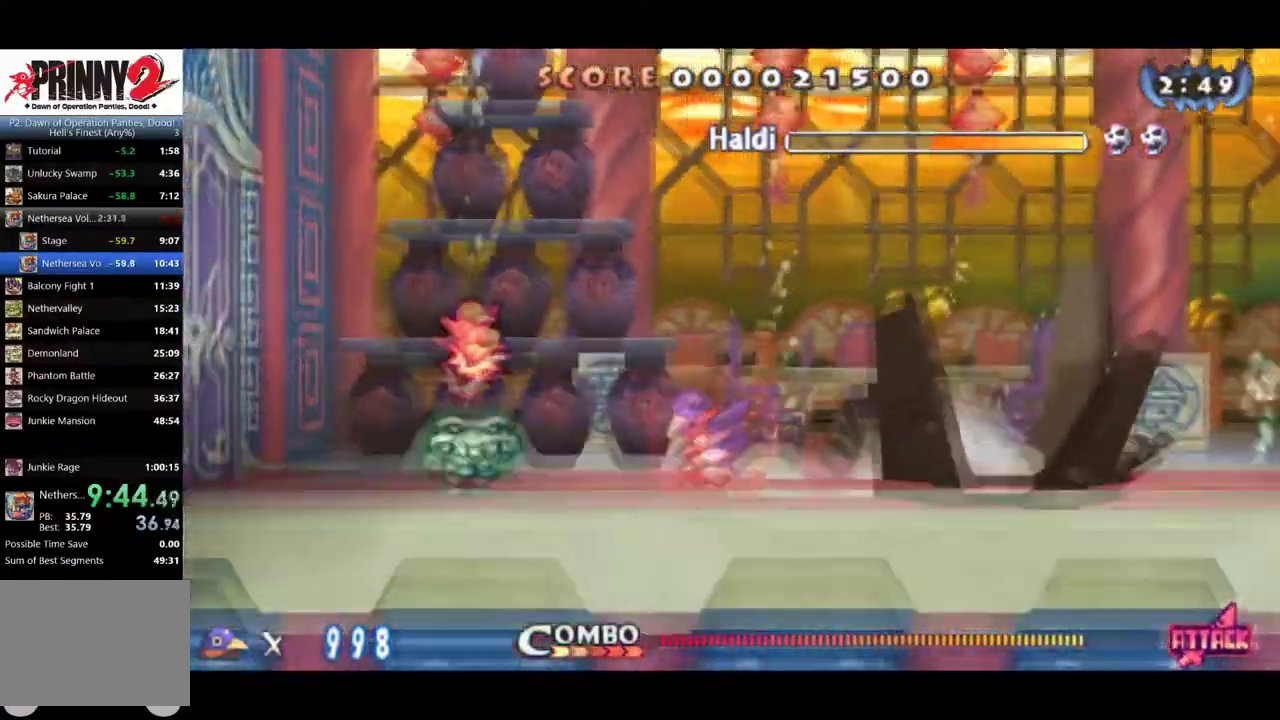
{"buttons": ["DPAD_RIGHT"], "left_stick": "center", "events": [[67, "DPAD_RIGHT", "down"], [384, "DPAD_LEFT", "up"]]}
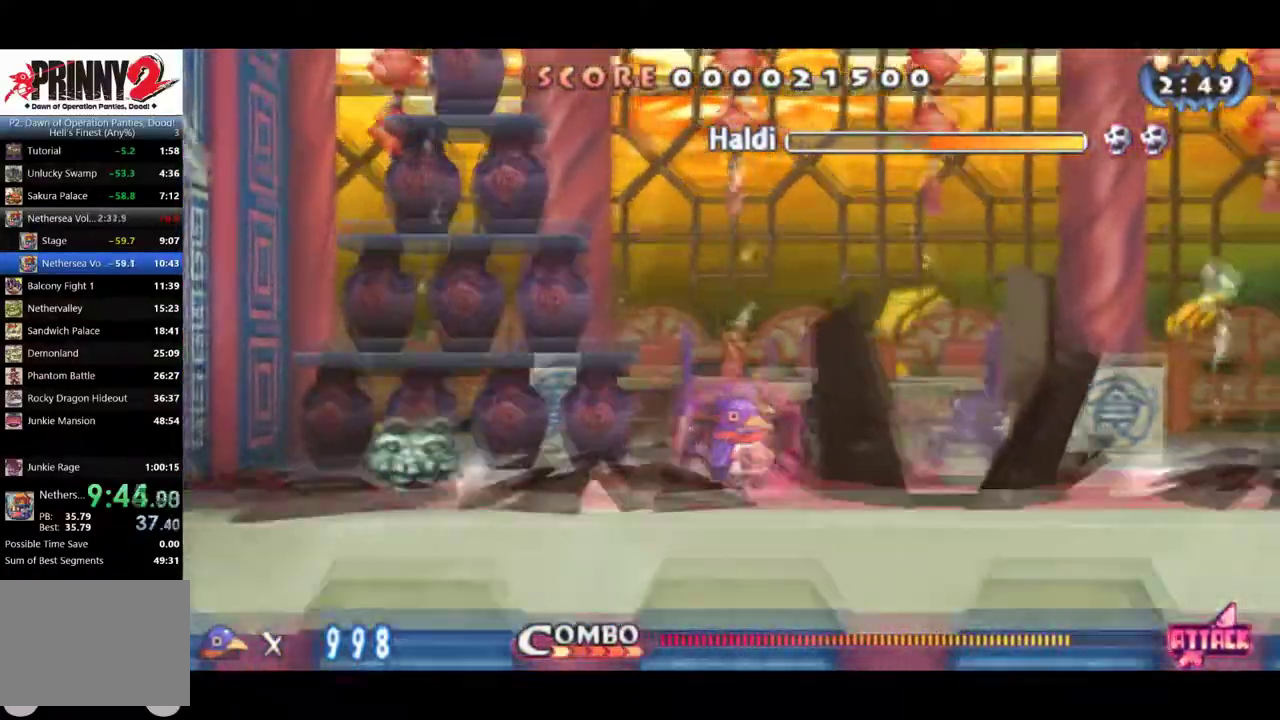
{"buttons": ["CIRCLE"], "left_stick": "center", "events": [[117, "CIRCLE", "down"], [433, "DPAD_RIGHT", "up"]]}
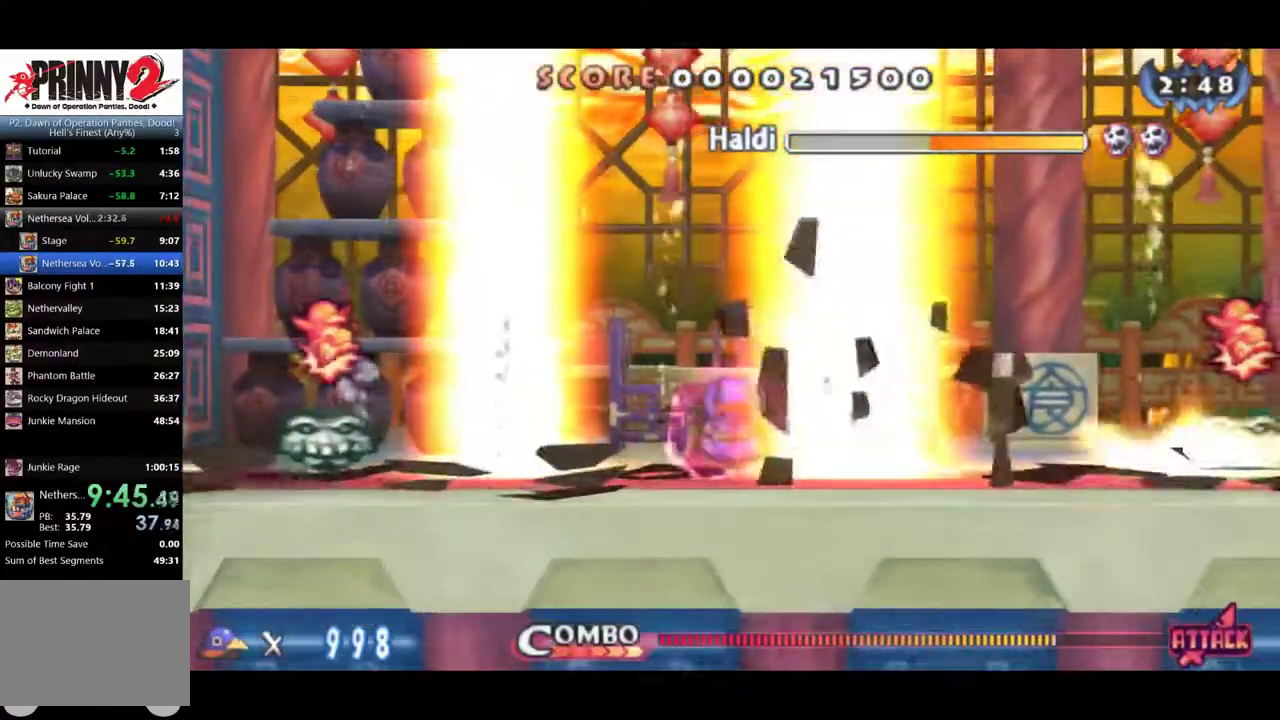
{"buttons": ["CIRCLE", "DPAD_LEFT"], "left_stick": "center", "events": [[417, "DPAD_LEFT", "down"]]}
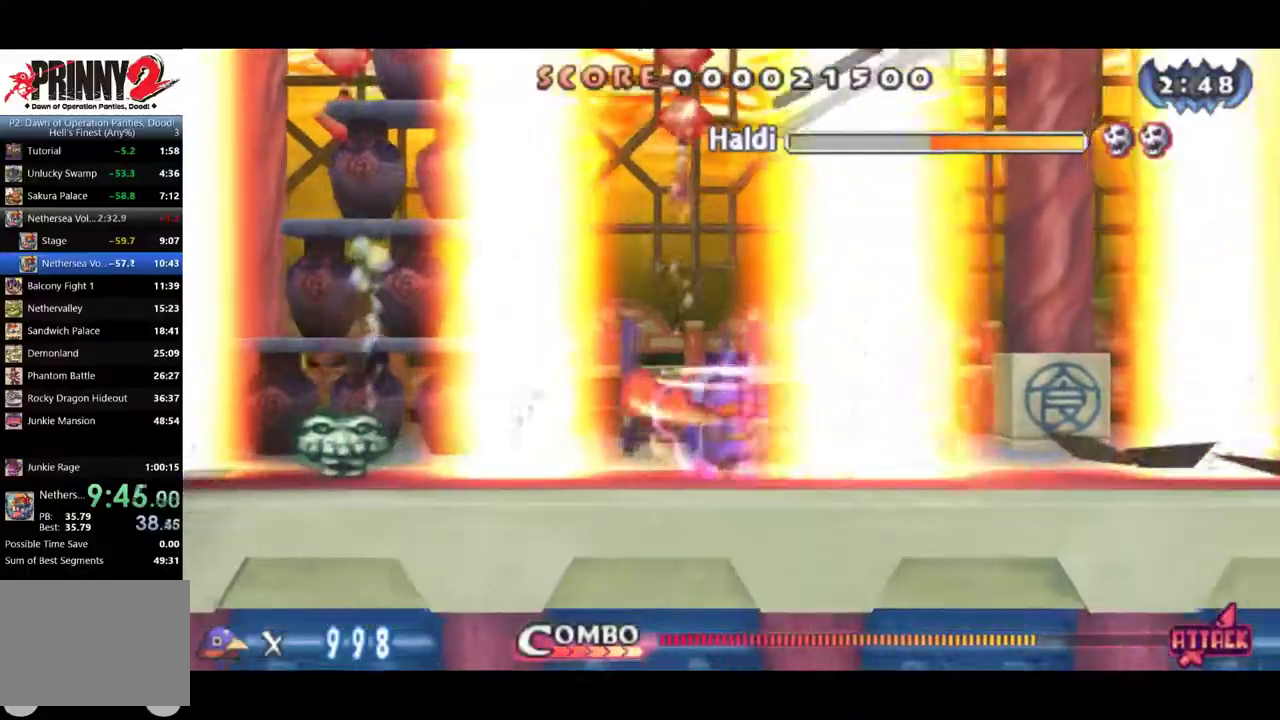
{"buttons": ["DPAD_LEFT"], "left_stick": "center", "events": [[150, "DPAD_LEFT", "up"], [383, "DPAD_LEFT", "down"], [484, "CIRCLE", "up"]]}